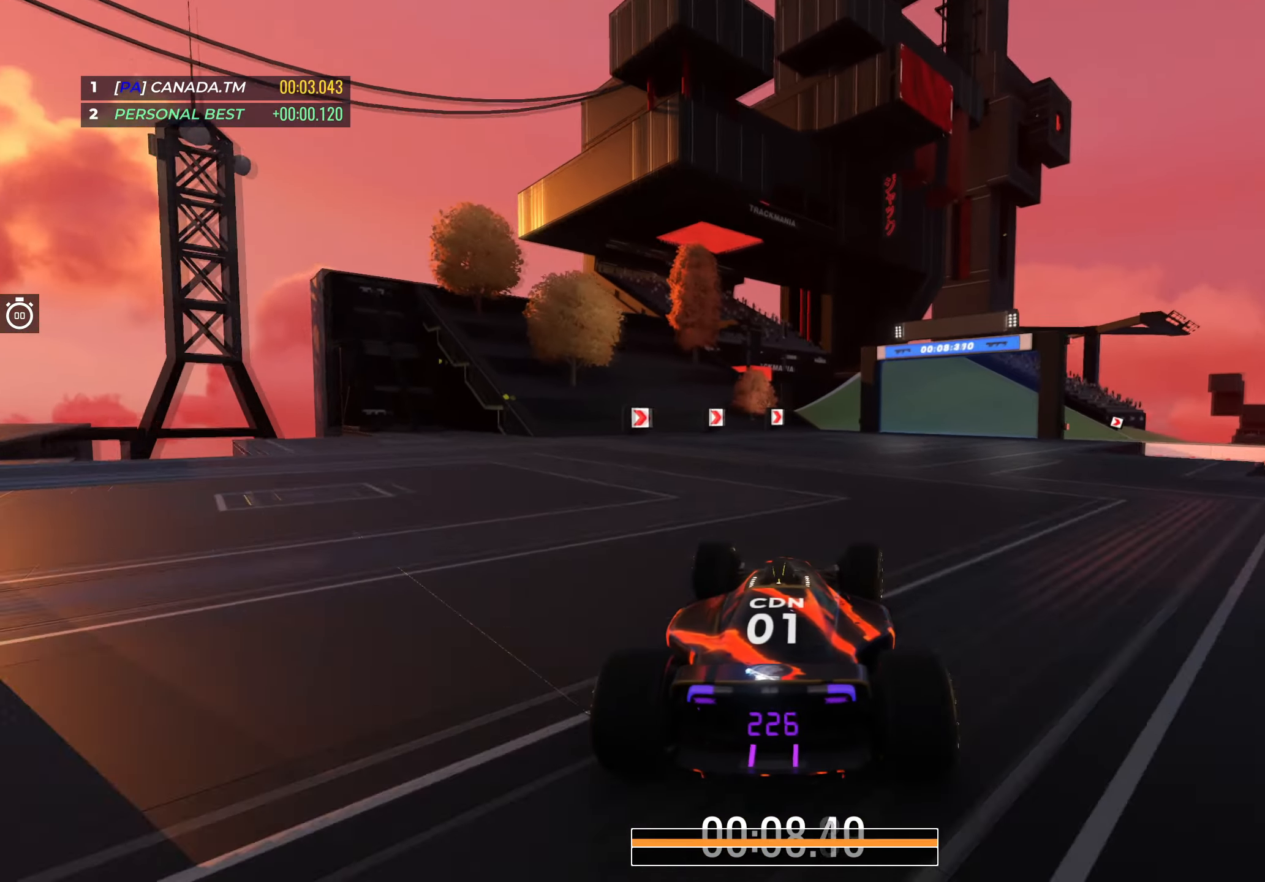
Gameplay with keyboard; each line is a JSON object with the keys held at the frame after it. "events" lists presses ("down") and releases ("up") of "down", "left", "right" and "up" between this image and that frame as [ms after this image, input, new state], when the widget could be followed in between. No other keys are recorded. Mouse input is not recorded.
{"keys": ["up"], "events": [[116, "right", "up"], [183, "right", "down"], [466, "right", "up"]]}
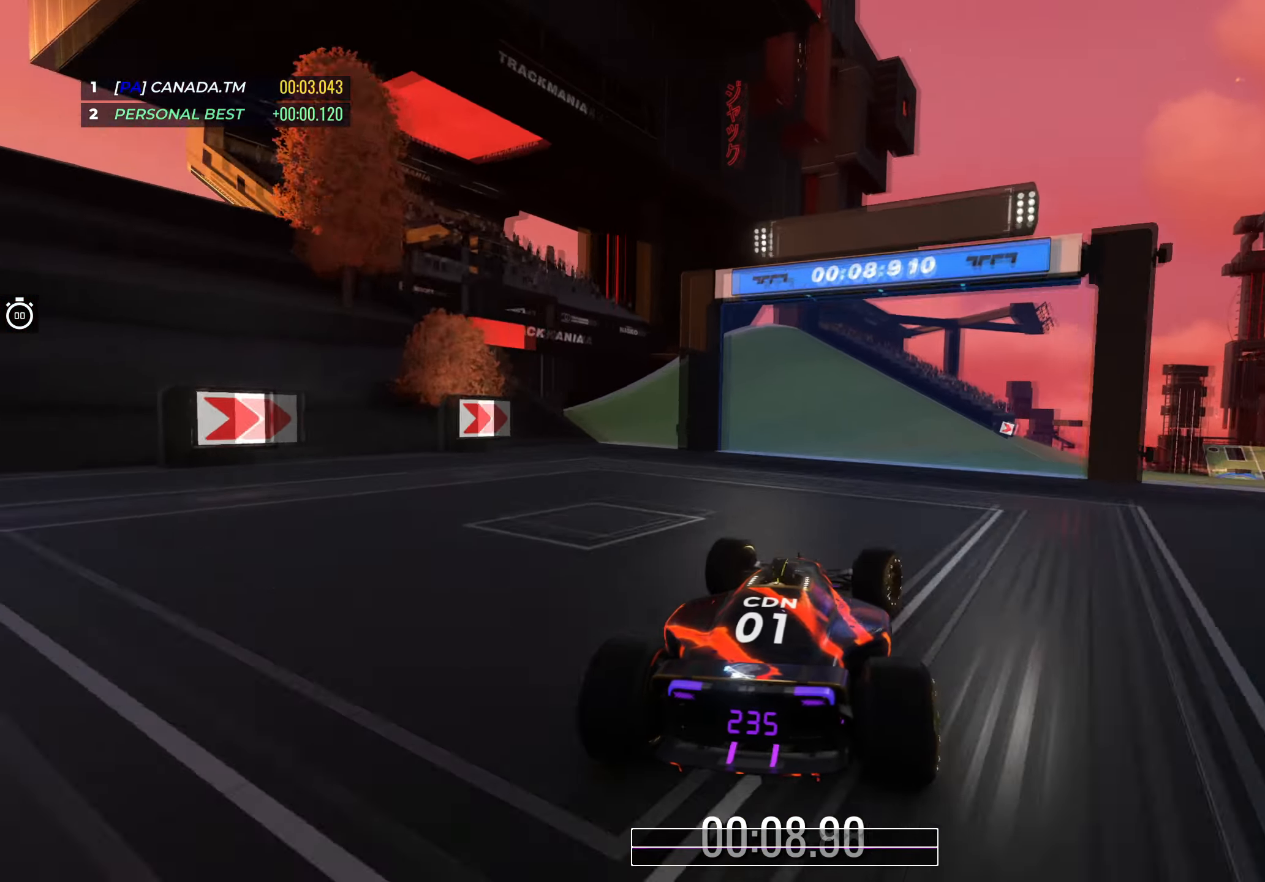
{"keys": ["right", "up"], "events": [[33, "right", "down"], [350, "right", "up"], [383, "right", "down"]]}
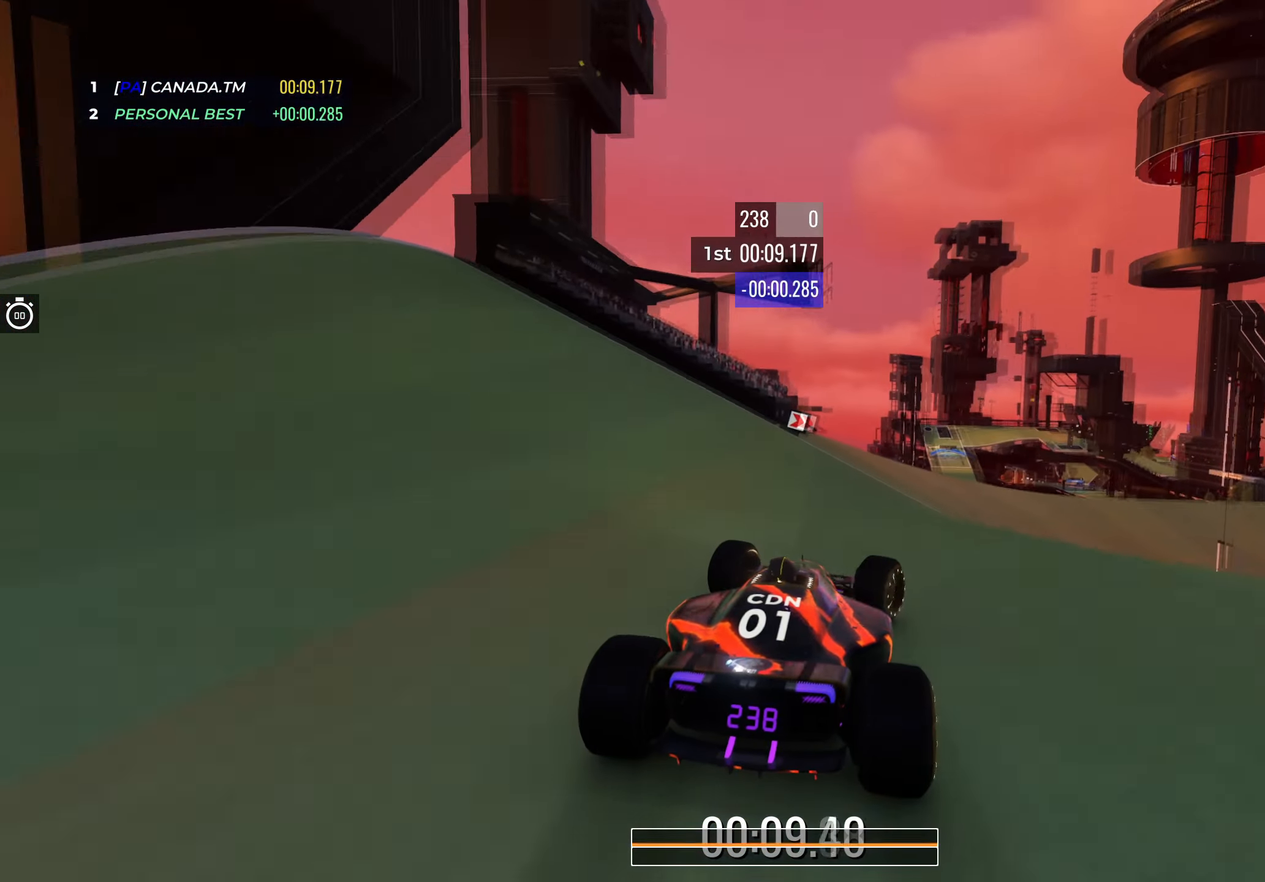
{"keys": ["right", "up"], "events": [[300, "right", "up"], [366, "right", "down"]]}
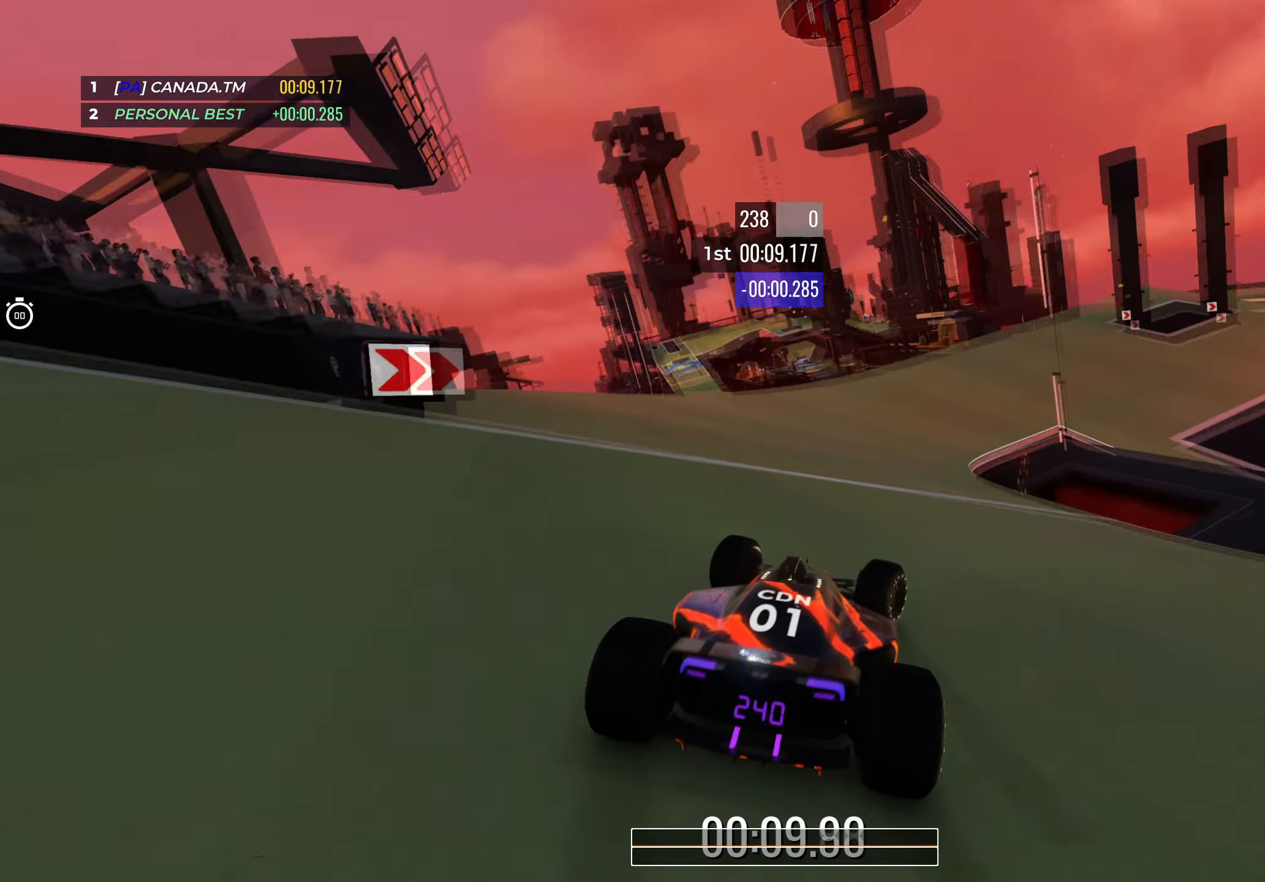
{"keys": ["up"], "events": [[466, "right", "up"]]}
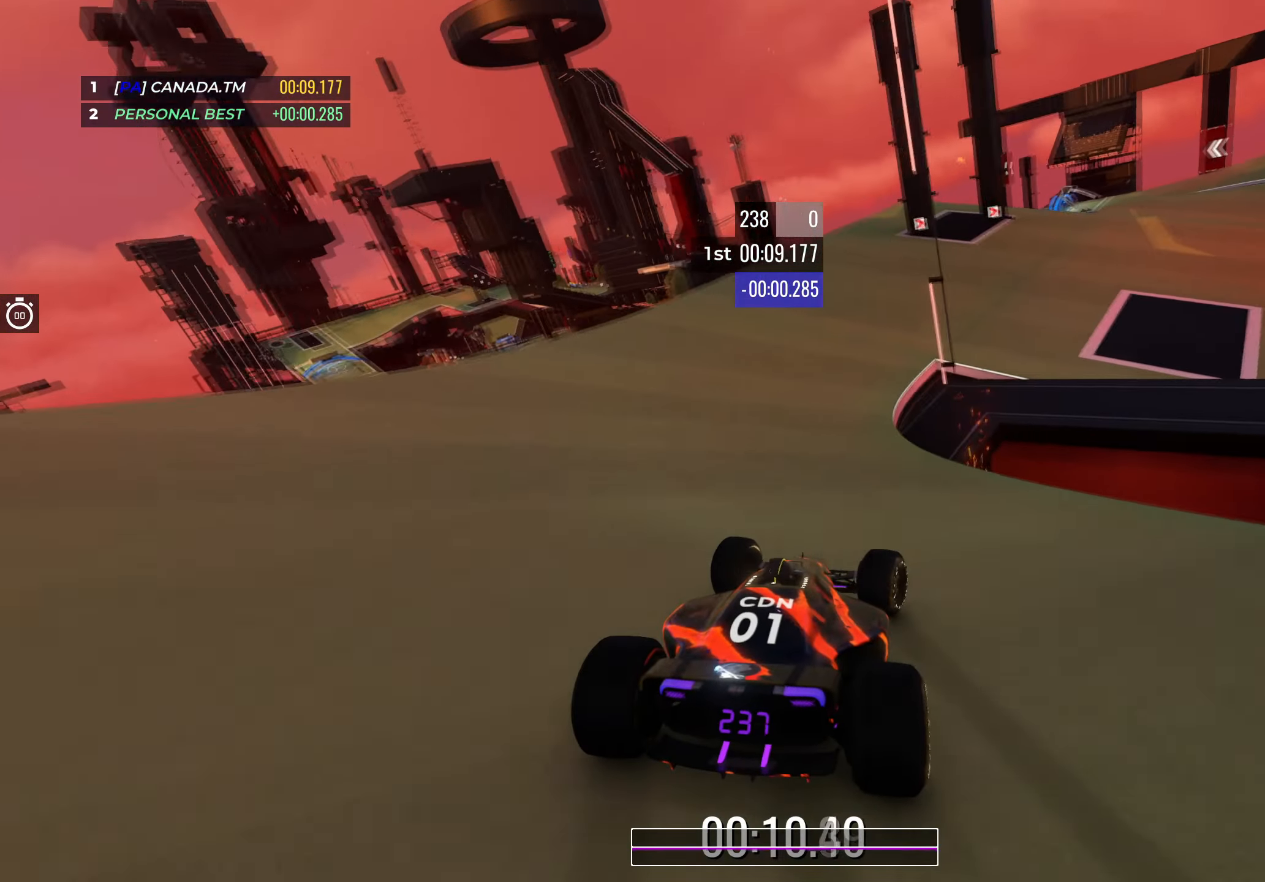
{"keys": ["right", "up"], "events": [[50, "right", "down"], [200, "right", "up"], [266, "right", "down"]]}
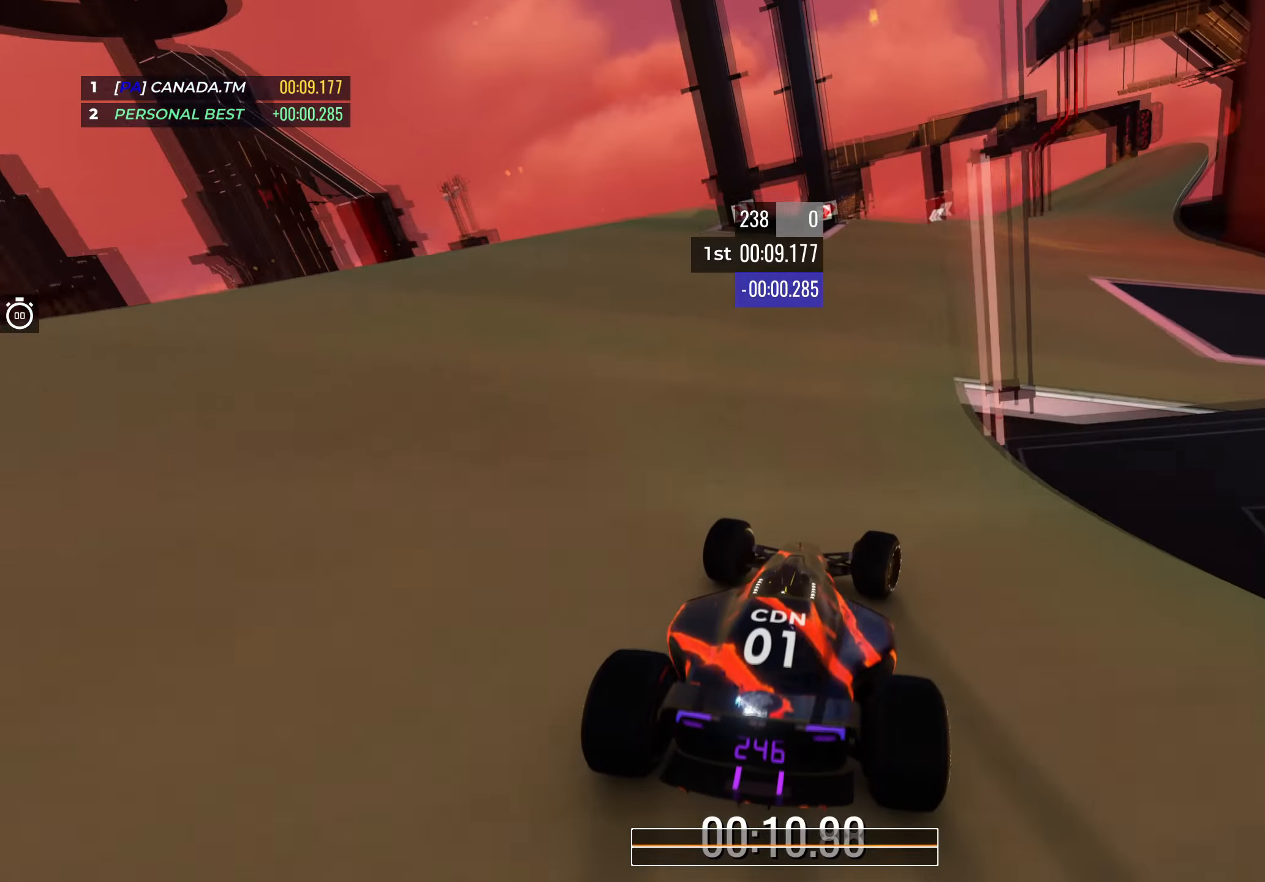
{"keys": ["right", "up"], "events": [[350, "right", "up"], [383, "right", "down"]]}
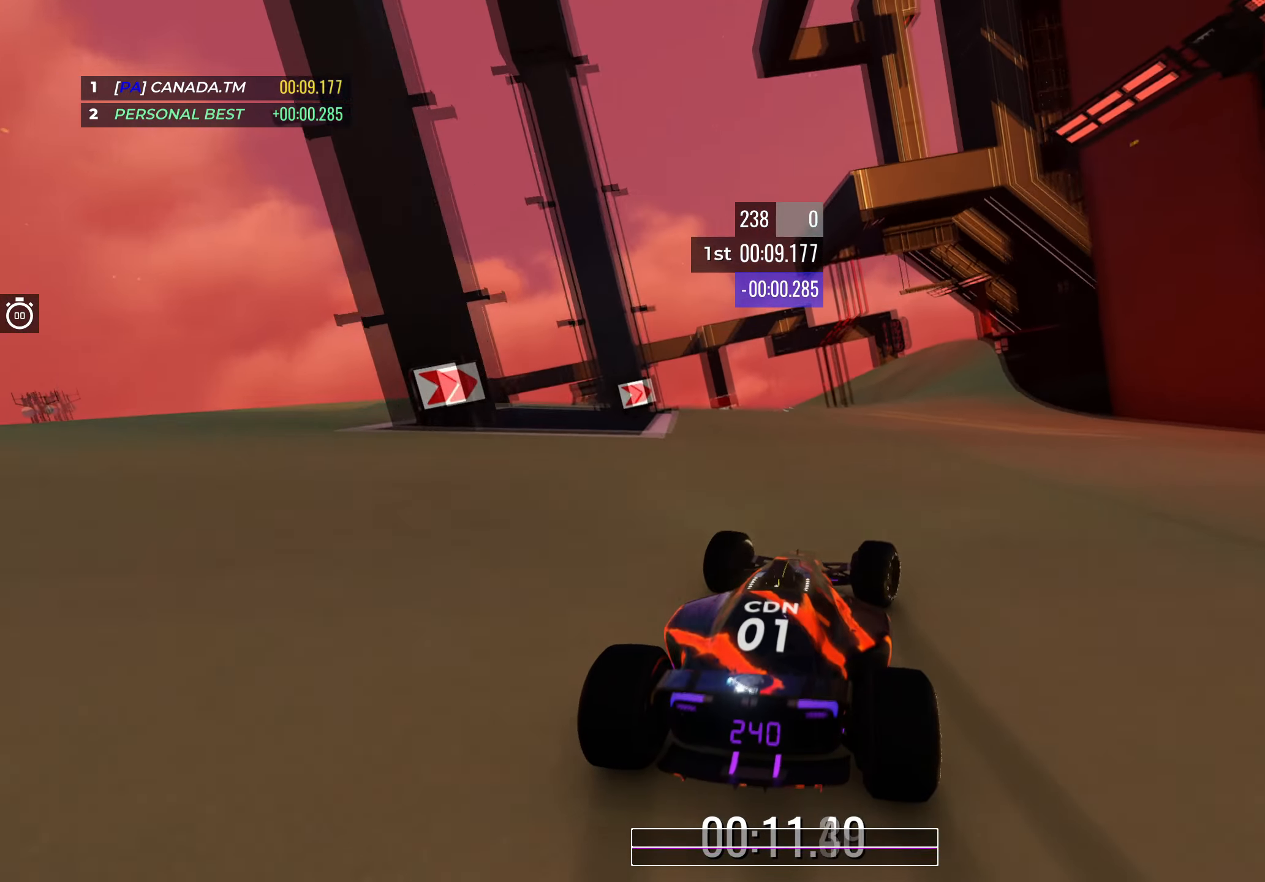
{"keys": ["up"], "events": [[67, "right", "up"], [150, "right", "down"], [300, "right", "up"], [383, "right", "down"], [500, "right", "up"]]}
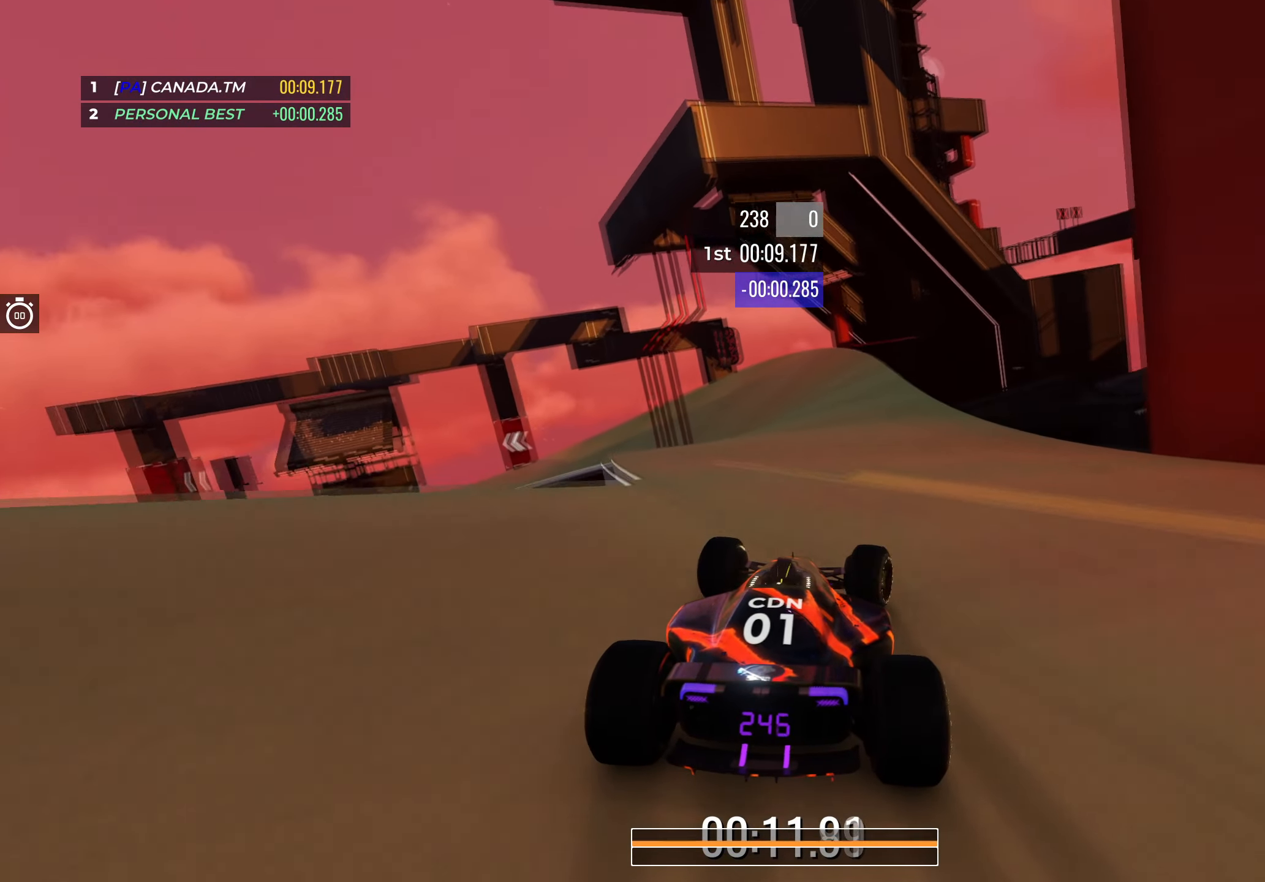
{"keys": ["up"], "events": [[167, "left", "down"], [483, "left", "up"]]}
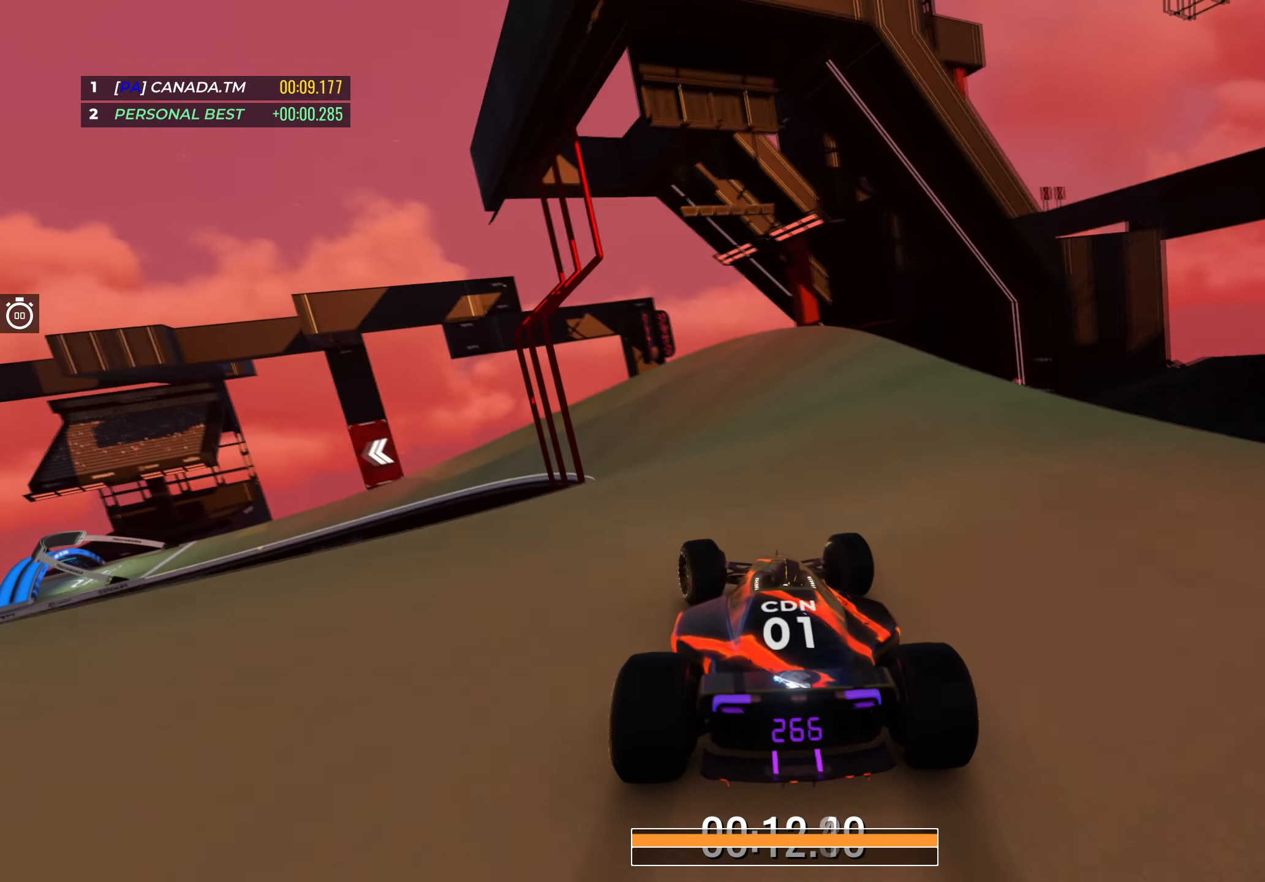
{"keys": ["left", "up"], "events": [[33, "left", "down"]]}
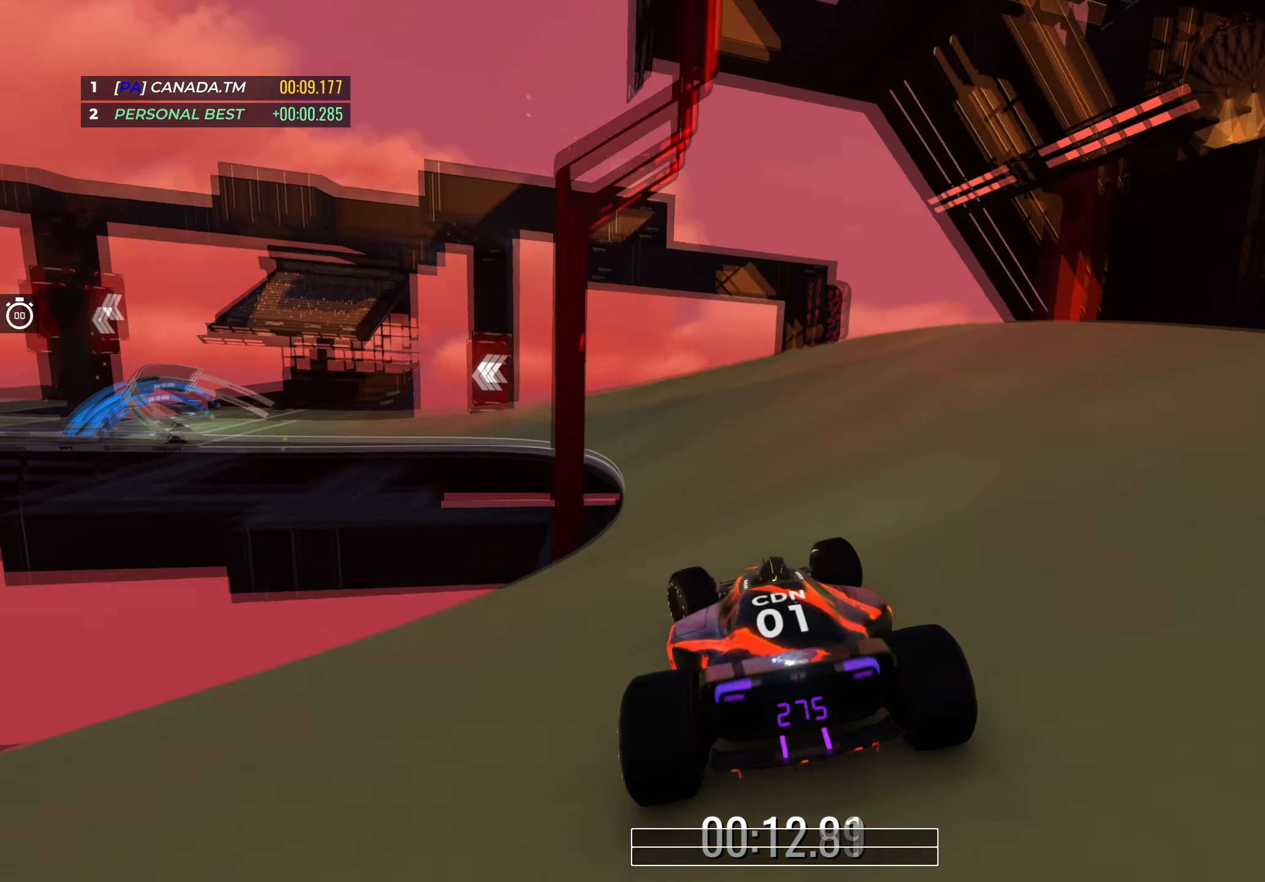
{"keys": ["left", "up"], "events": []}
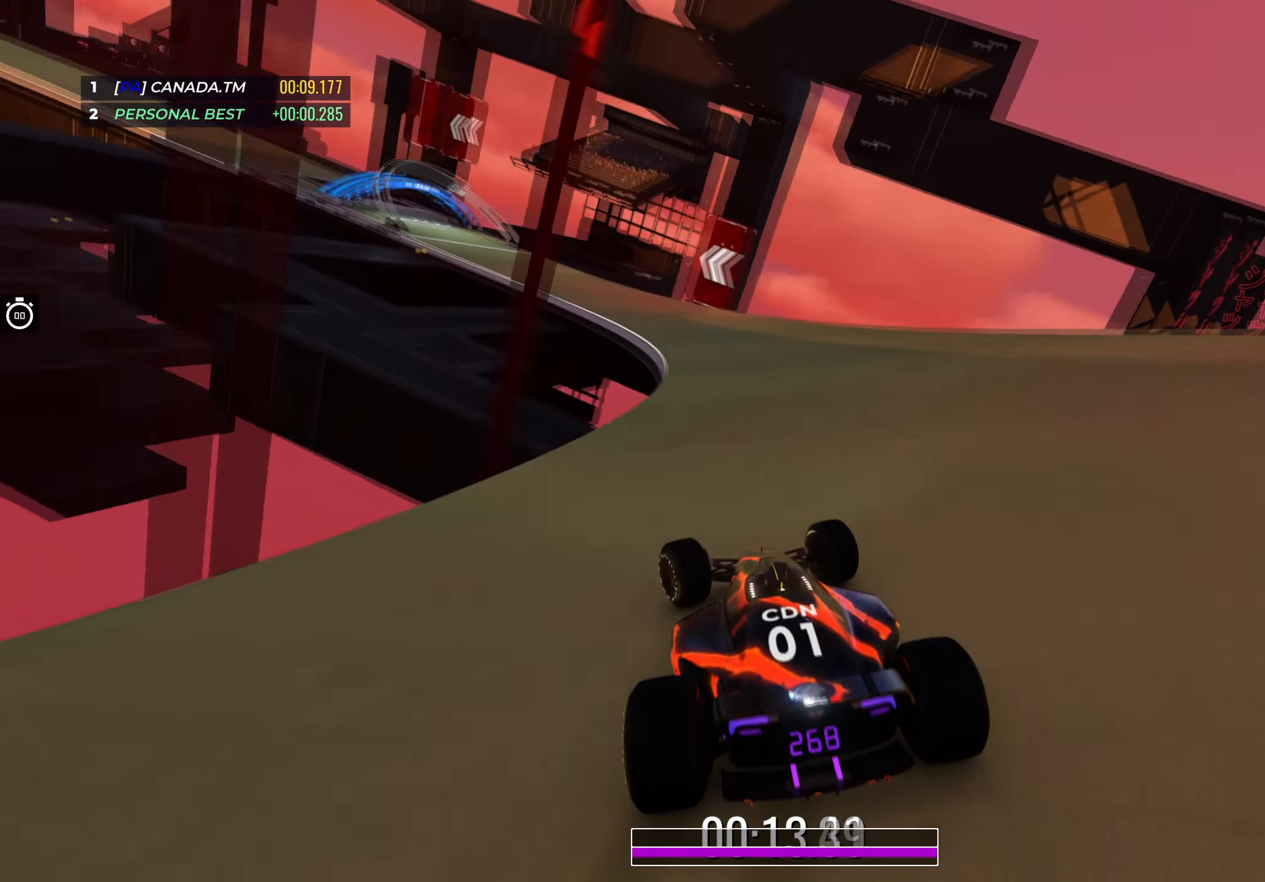
{"keys": ["left", "up"], "events": []}
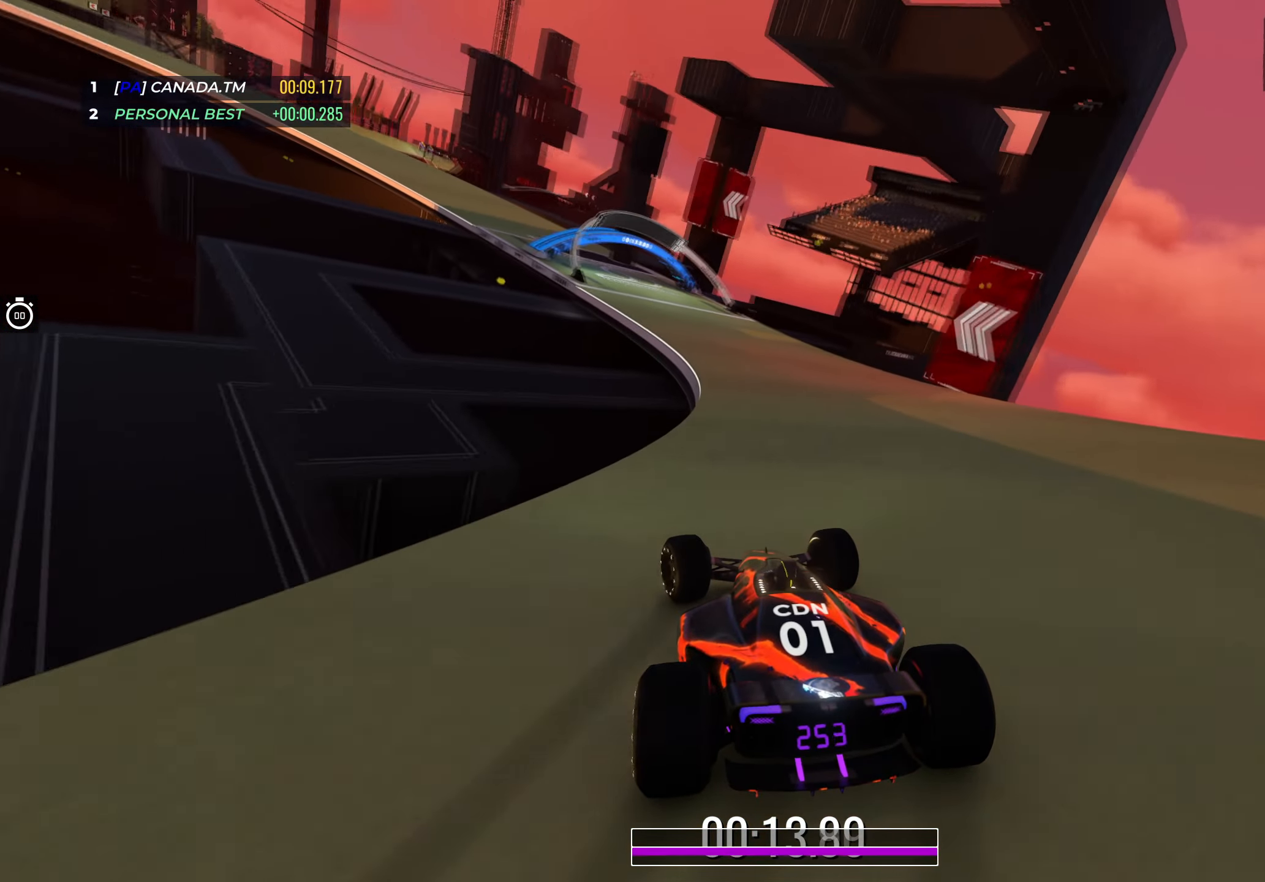
{"keys": ["left", "up"], "events": [[283, "left", "up"], [333, "left", "down"]]}
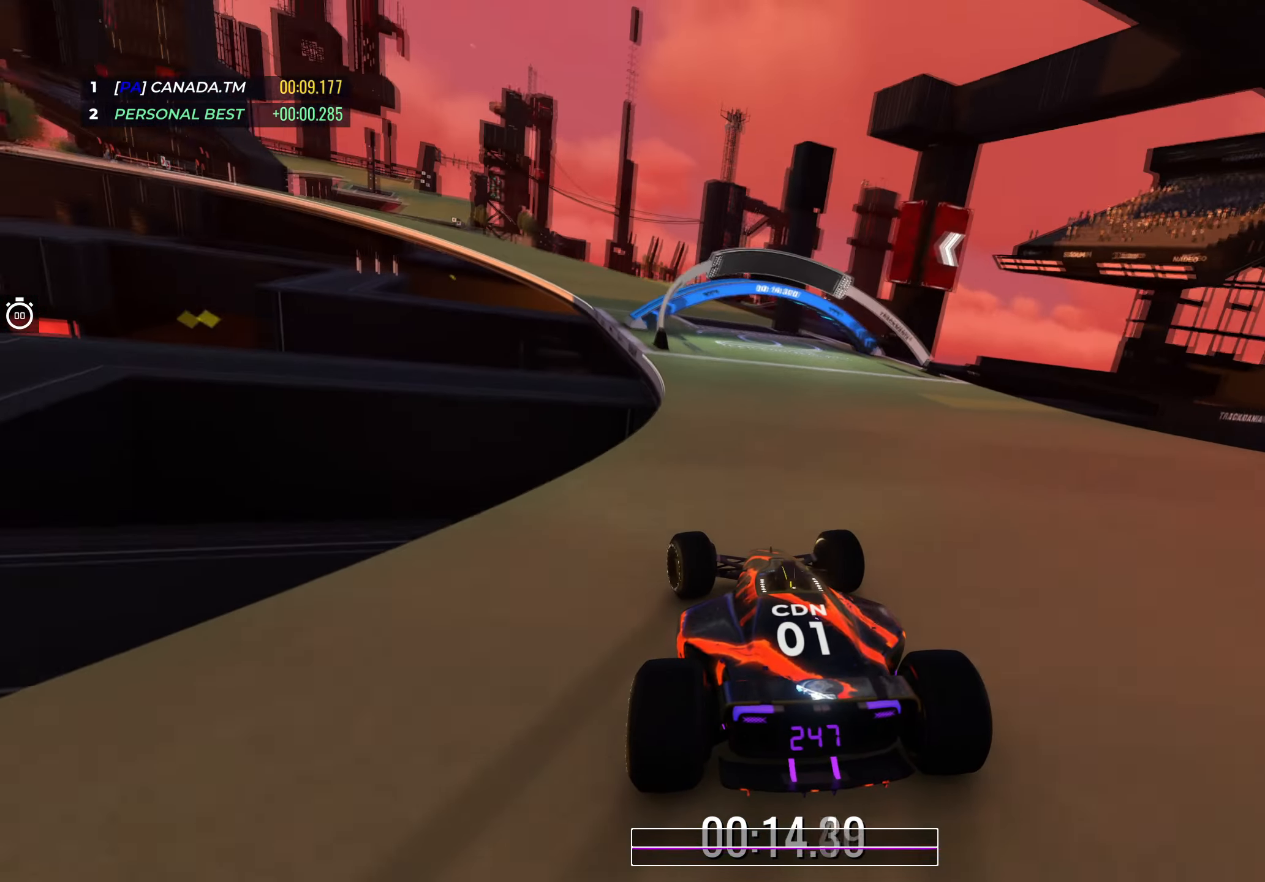
{"keys": ["left", "up"], "events": []}
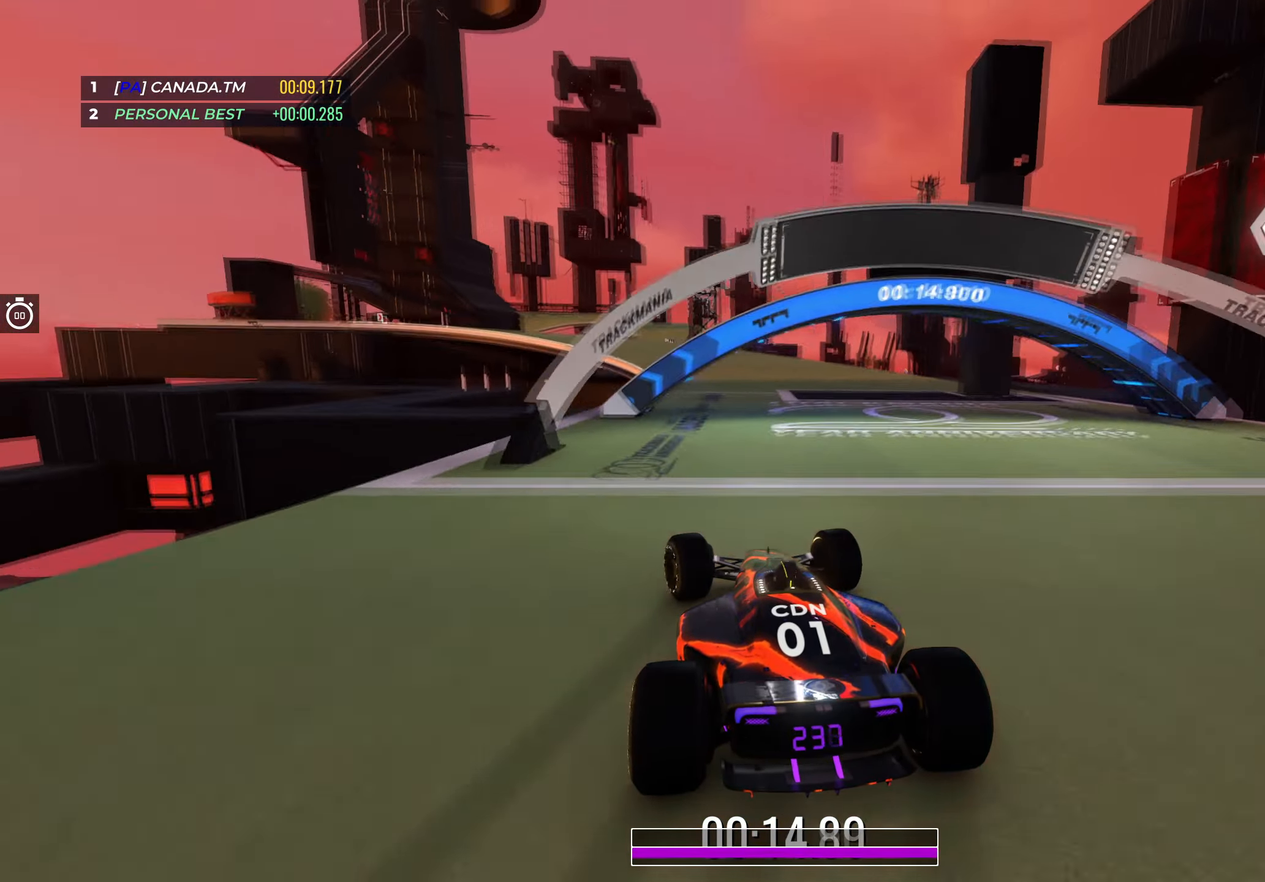
{"keys": ["up"], "events": [[467, "left", "up"]]}
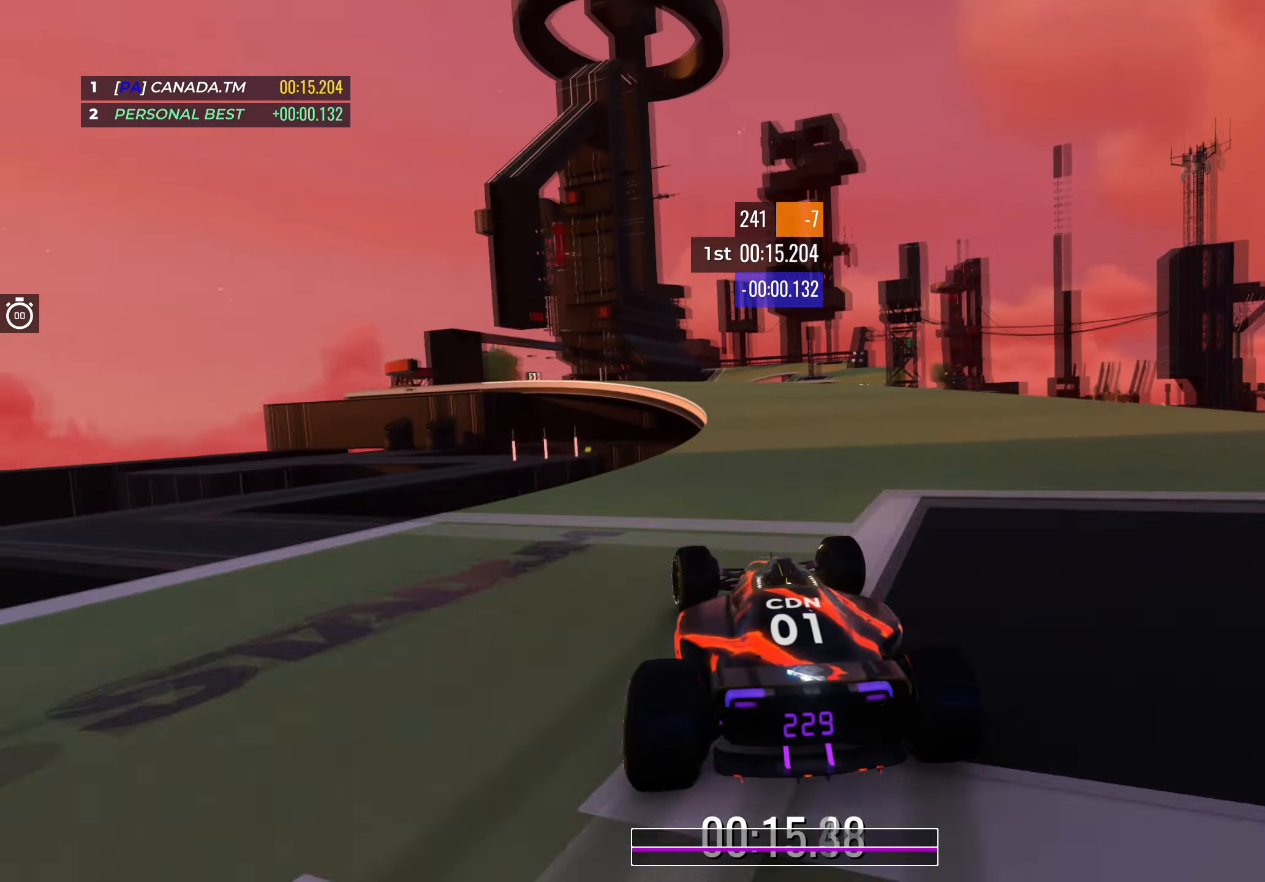
{"keys": ["left", "up"], "events": [[83, "left", "down"], [317, "left", "up"], [416, "left", "down"]]}
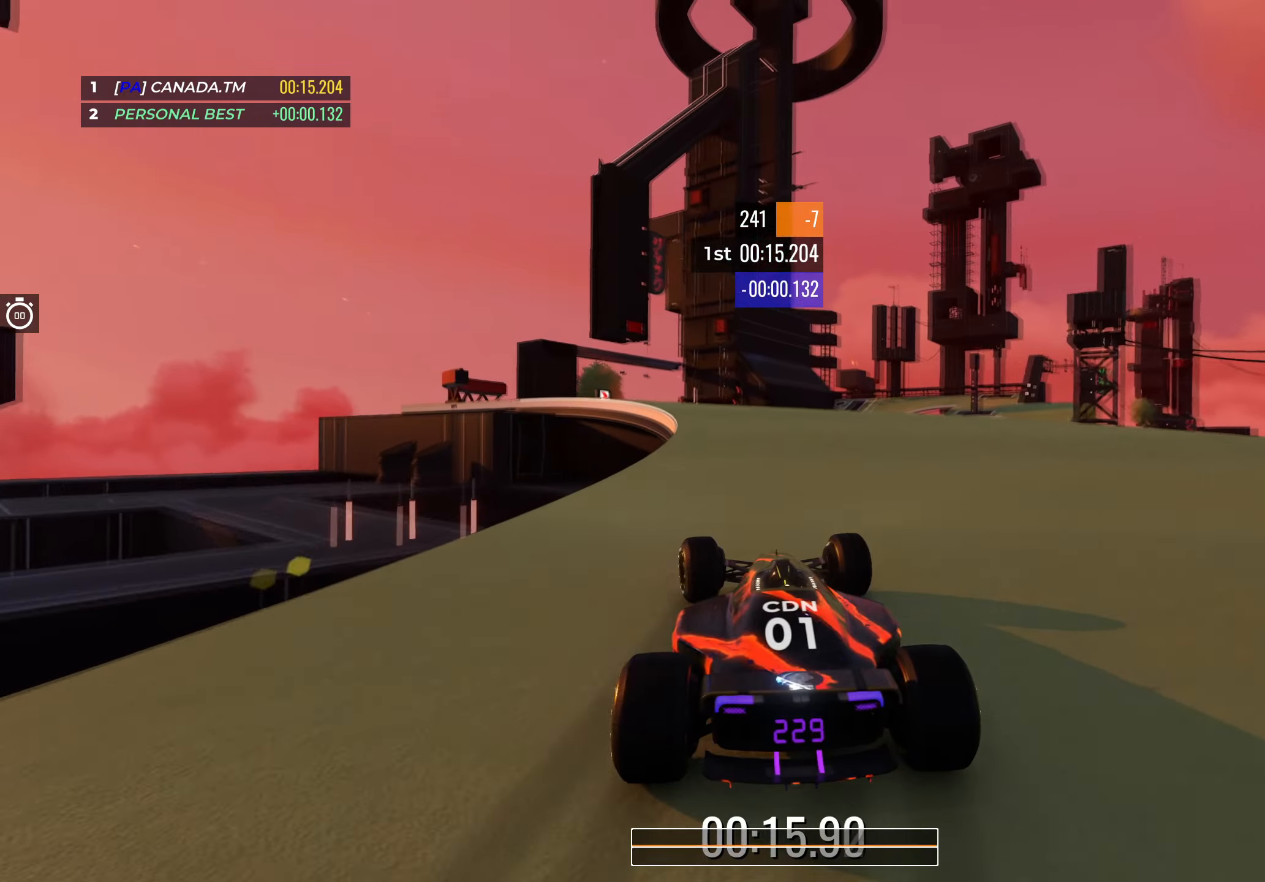
{"keys": ["up"], "events": [[50, "left", "up"], [133, "left", "down"], [300, "left", "up"], [383, "left", "down"], [500, "left", "up"]]}
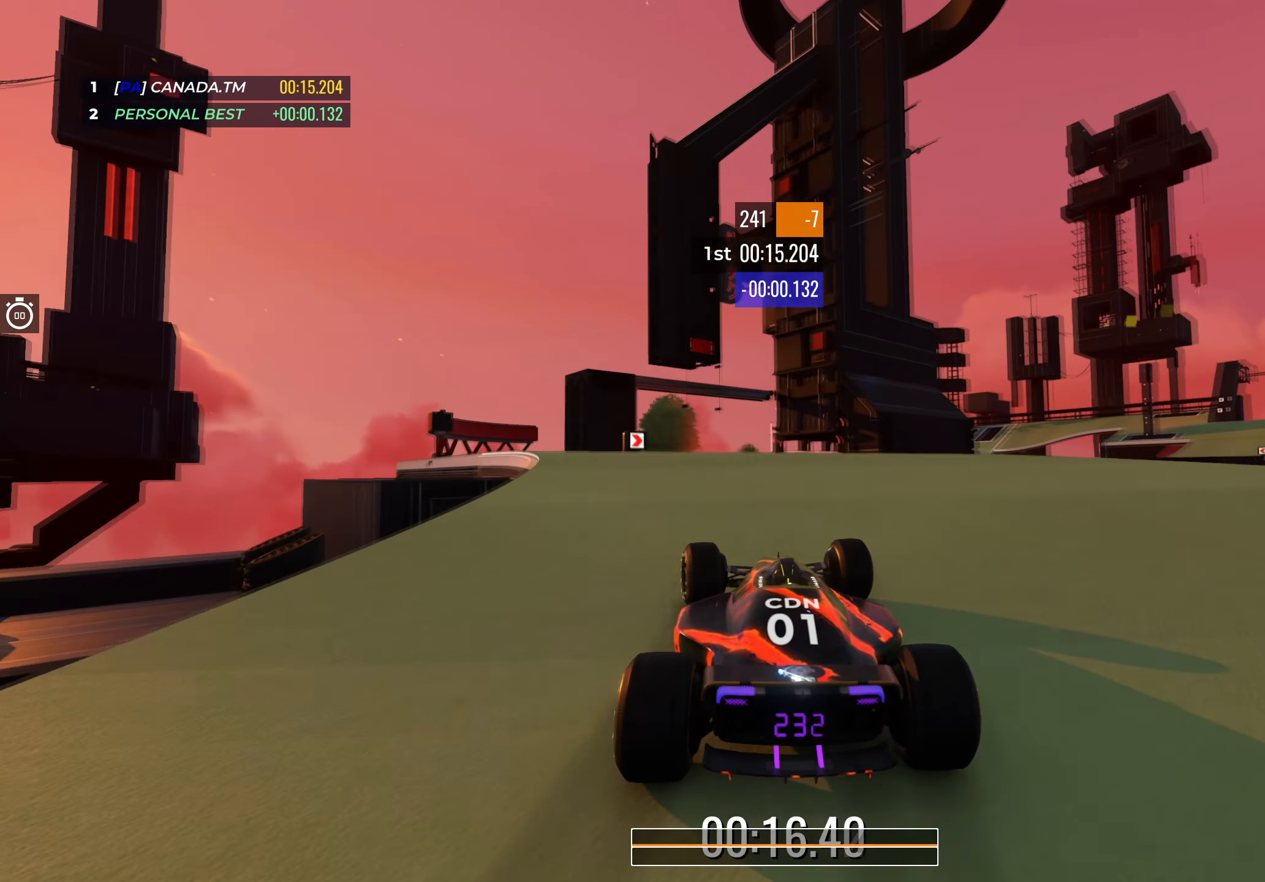
{"keys": ["up"], "events": [[83, "left", "down"], [167, "left", "up"], [350, "right", "down"], [467, "right", "up"]]}
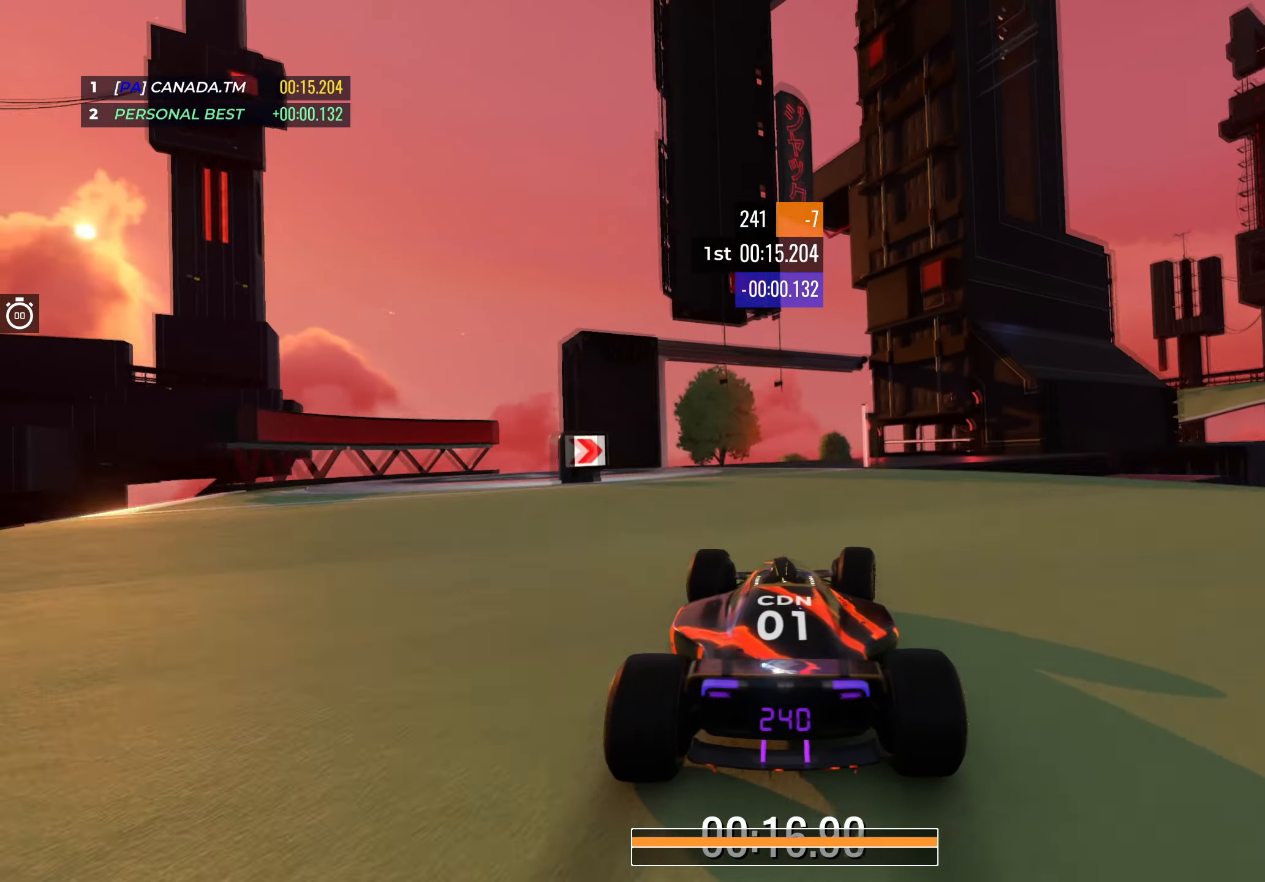
{"keys": ["right", "up"], "events": [[33, "right", "down"]]}
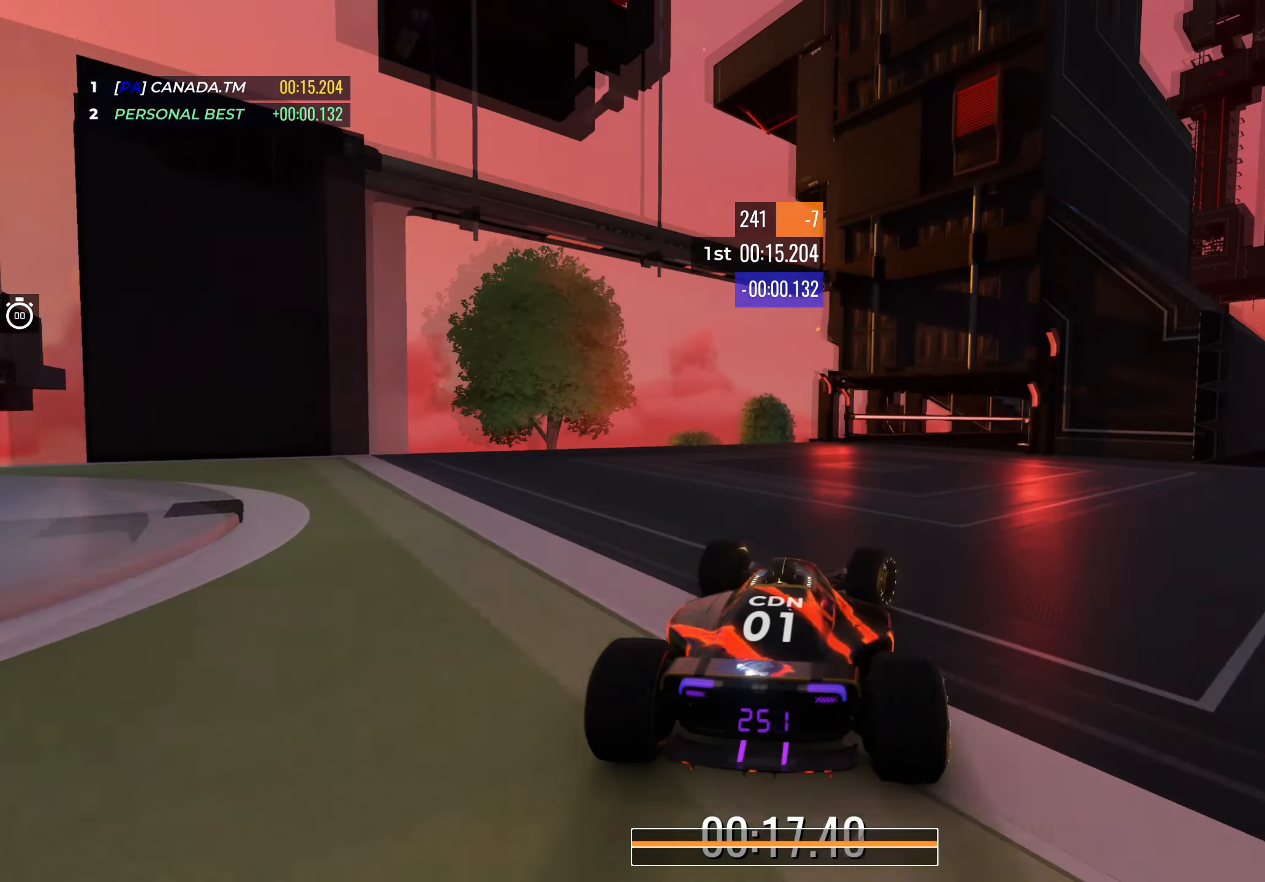
{"keys": ["right", "up"], "events": []}
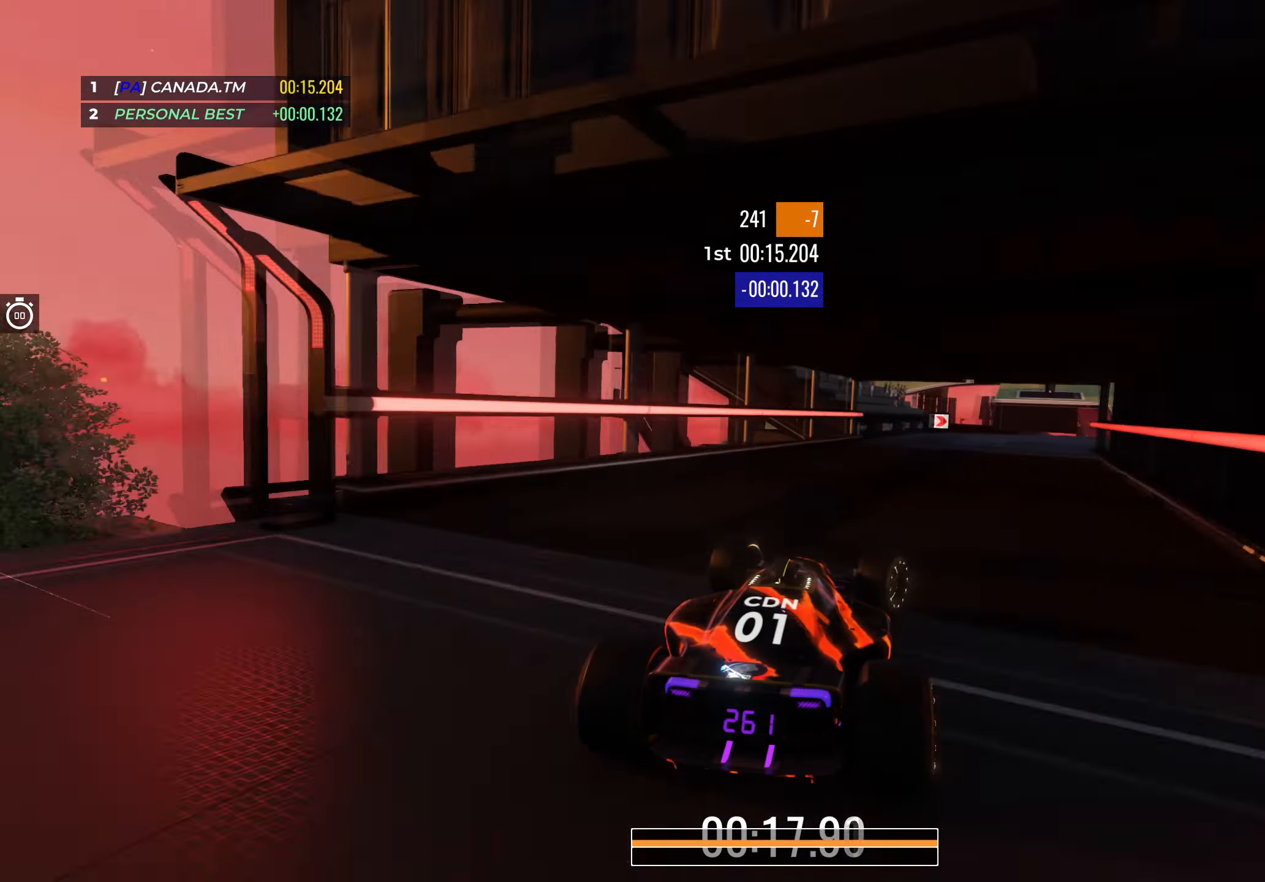
{"keys": ["right", "up"], "events": []}
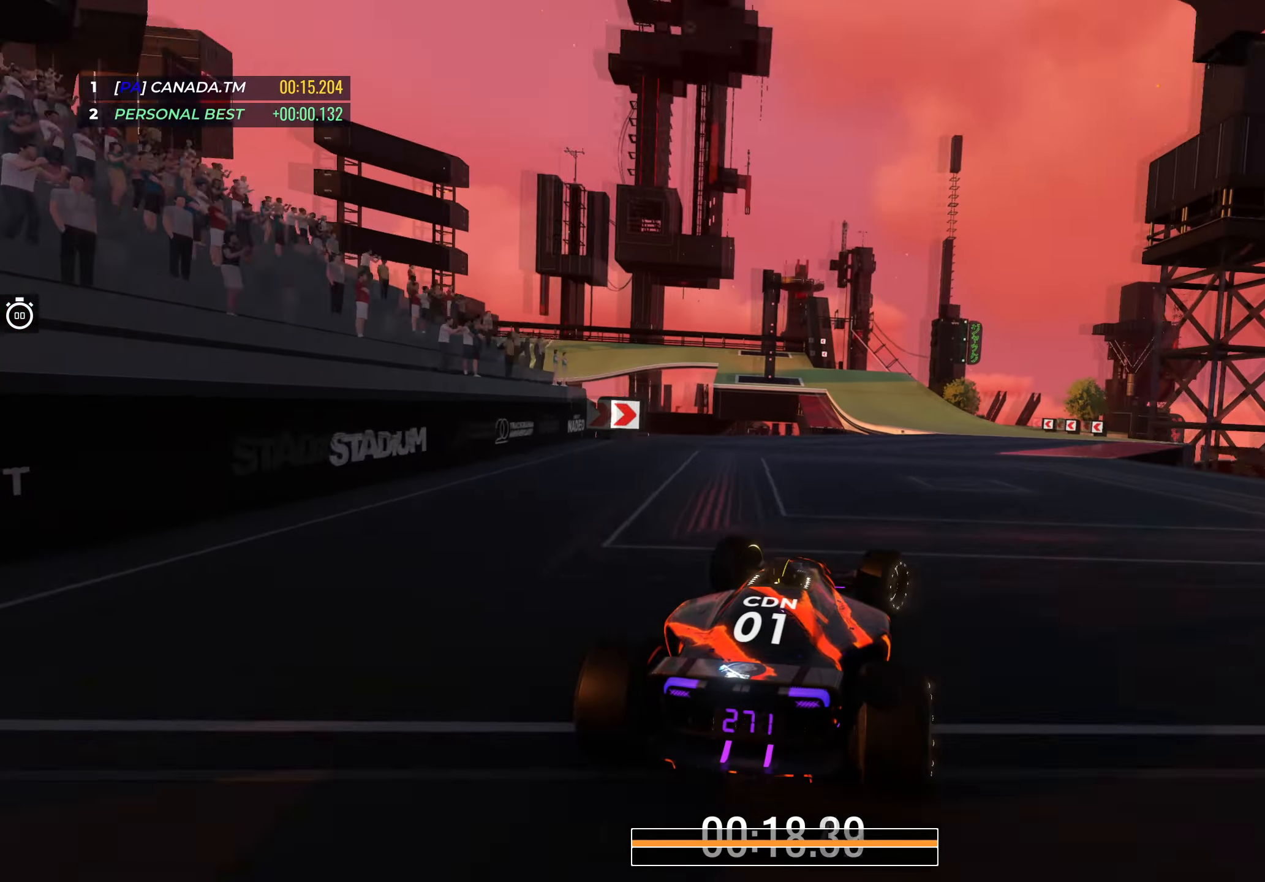
{"keys": ["left", "up"], "events": [[250, "right", "up"], [317, "left", "down"], [483, "left", "up"], [500, "left", "down"]]}
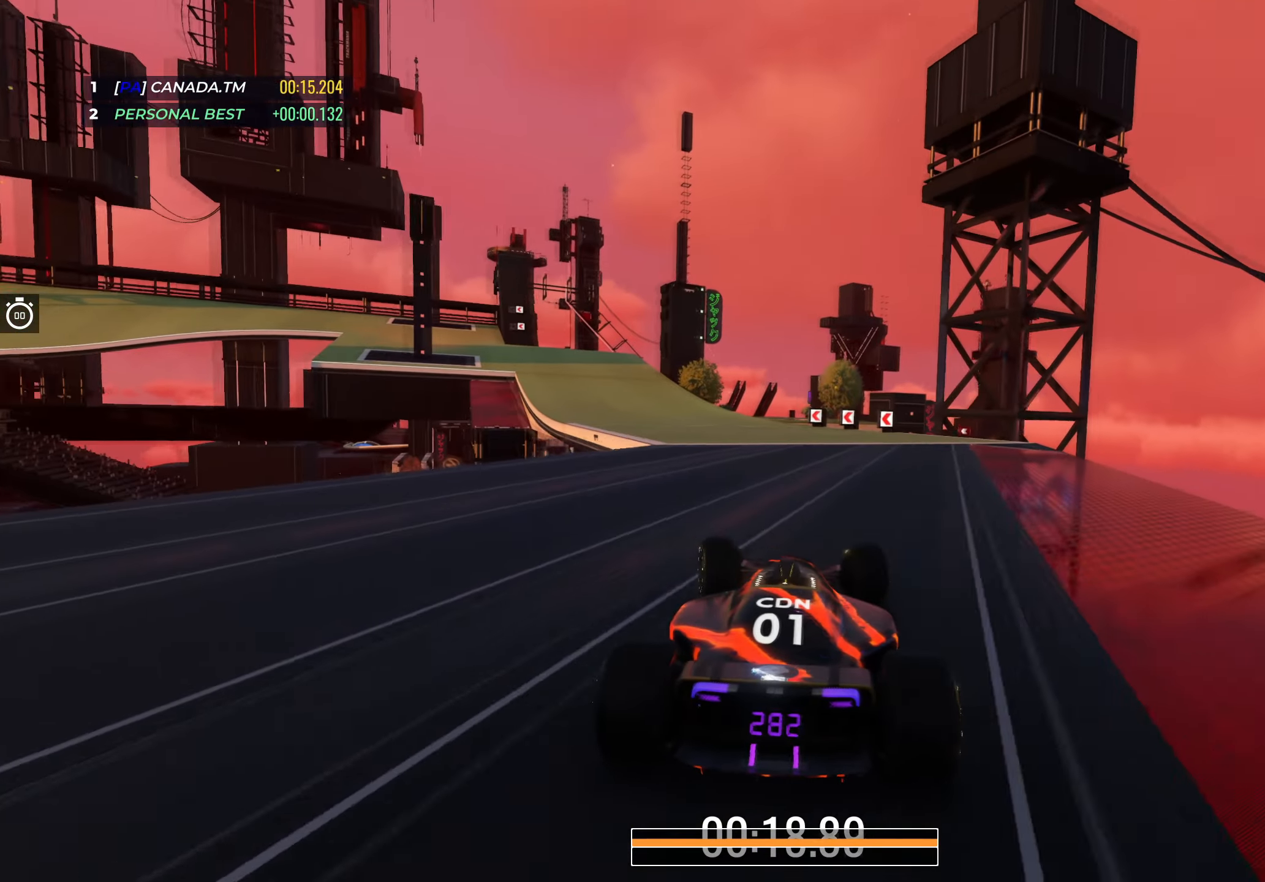
{"keys": ["left", "up"], "events": []}
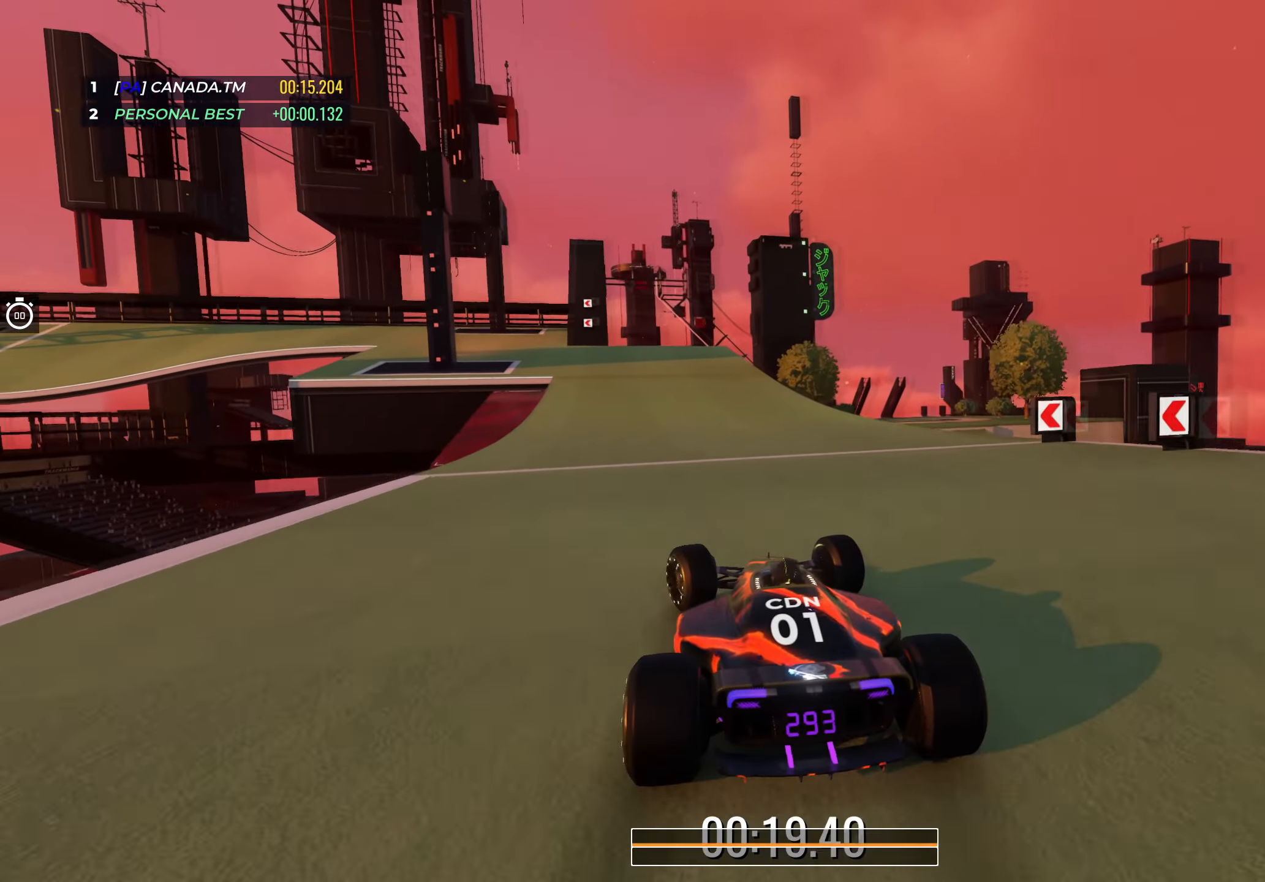
{"keys": ["left", "up"], "events": [[300, "left", "up"], [317, "left", "down"]]}
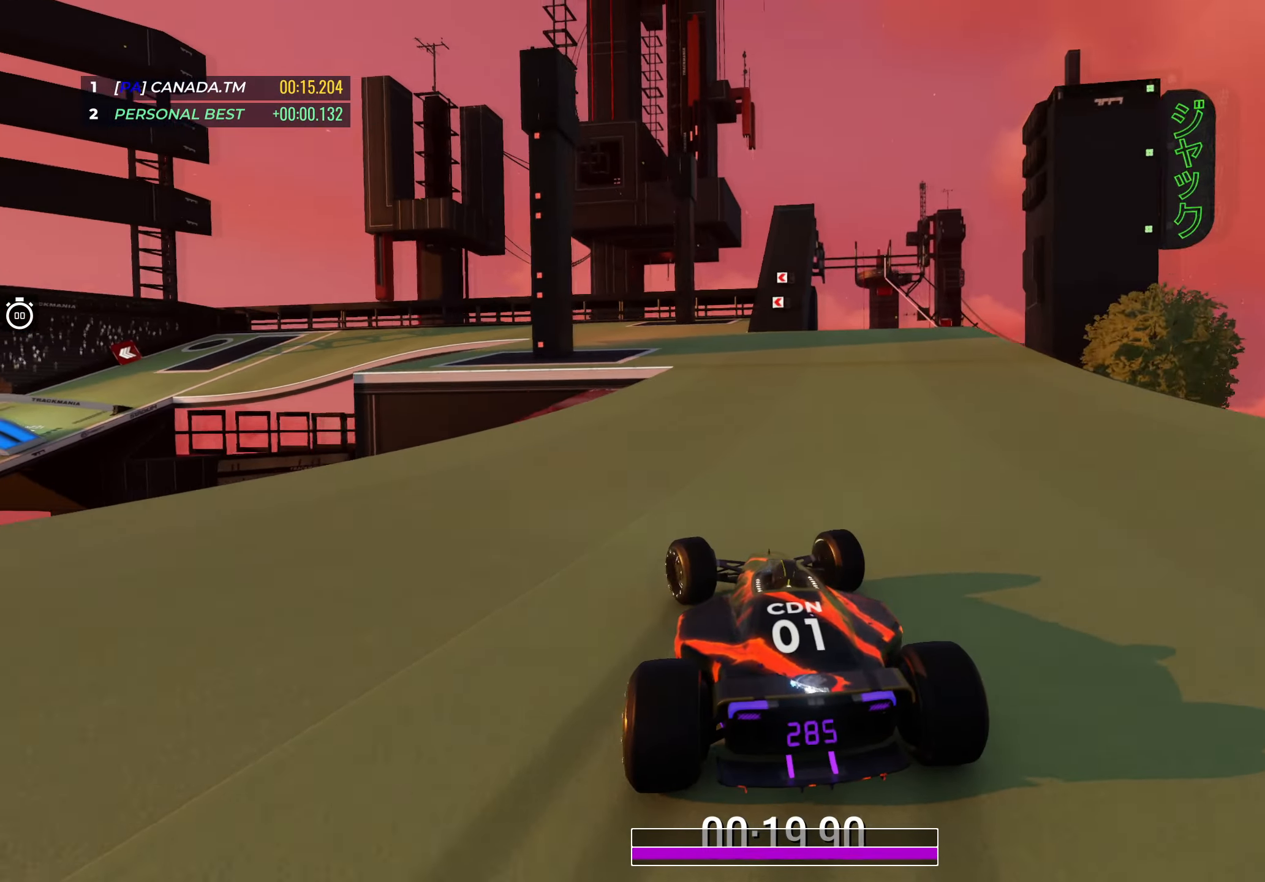
{"keys": ["up"], "events": [[17, "left", "up"], [67, "left", "down"], [283, "left", "up"], [300, "left", "down"], [500, "left", "up"]]}
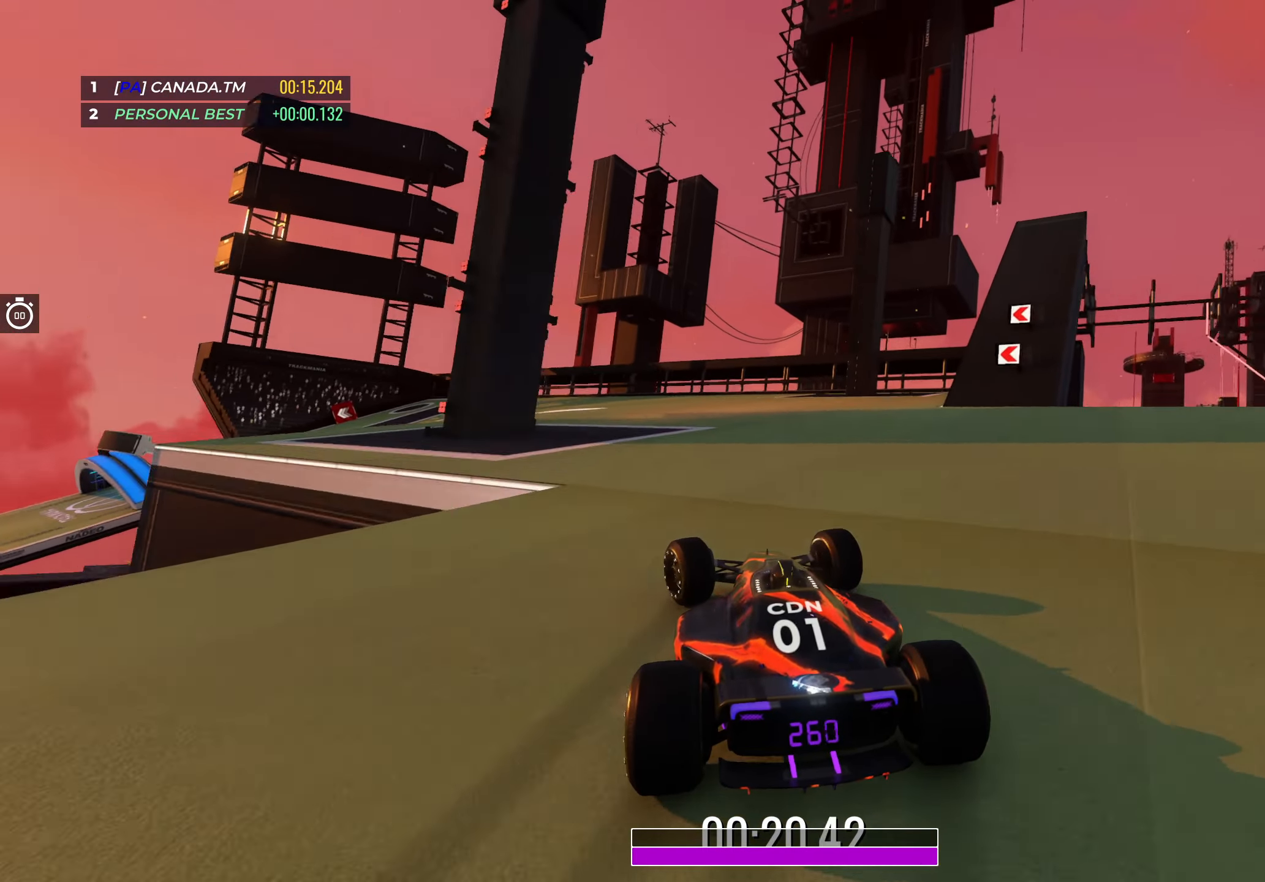
{"keys": ["left", "up"], "events": [[50, "left", "down"], [200, "left", "up"], [300, "left", "down"]]}
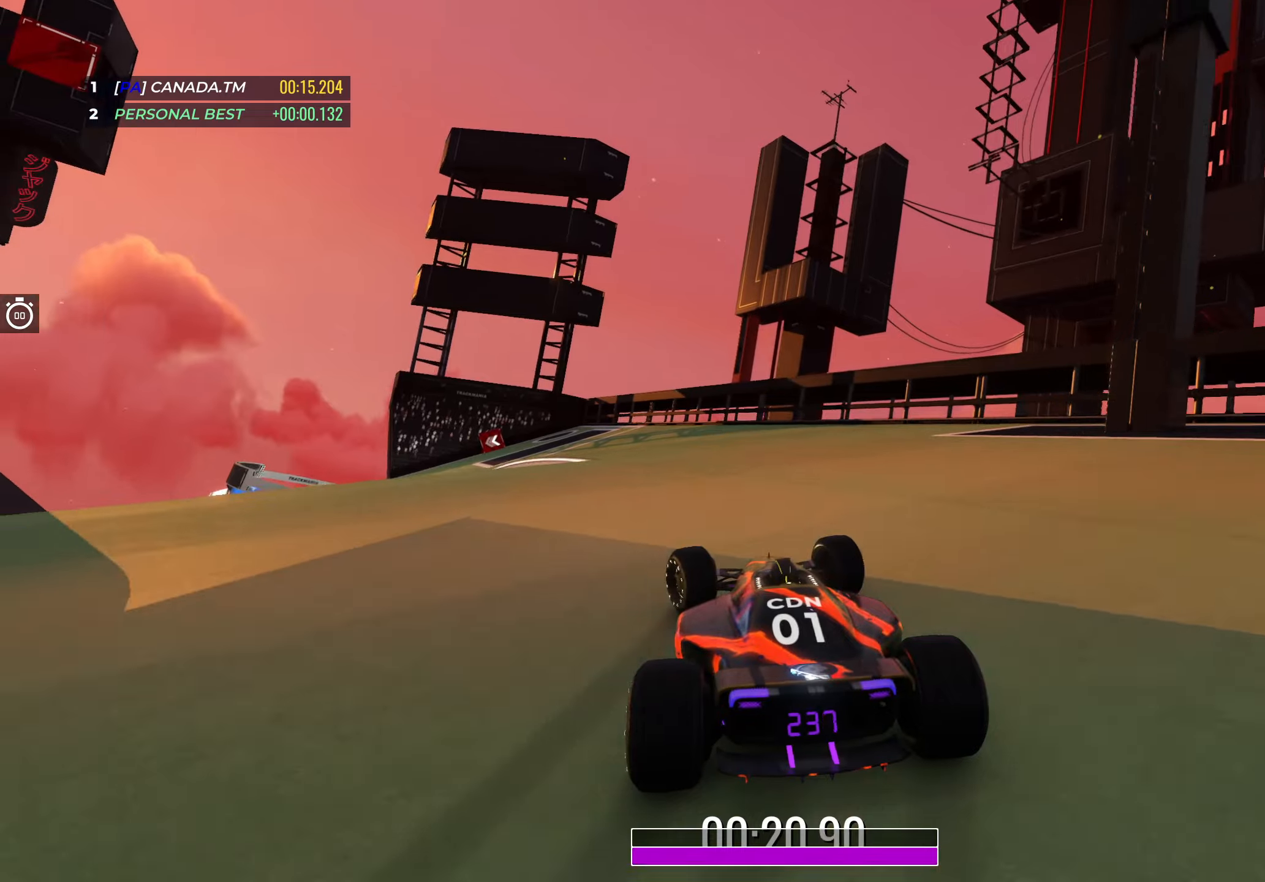
{"keys": ["left", "up"], "events": [[350, "left", "up"], [433, "left", "down"]]}
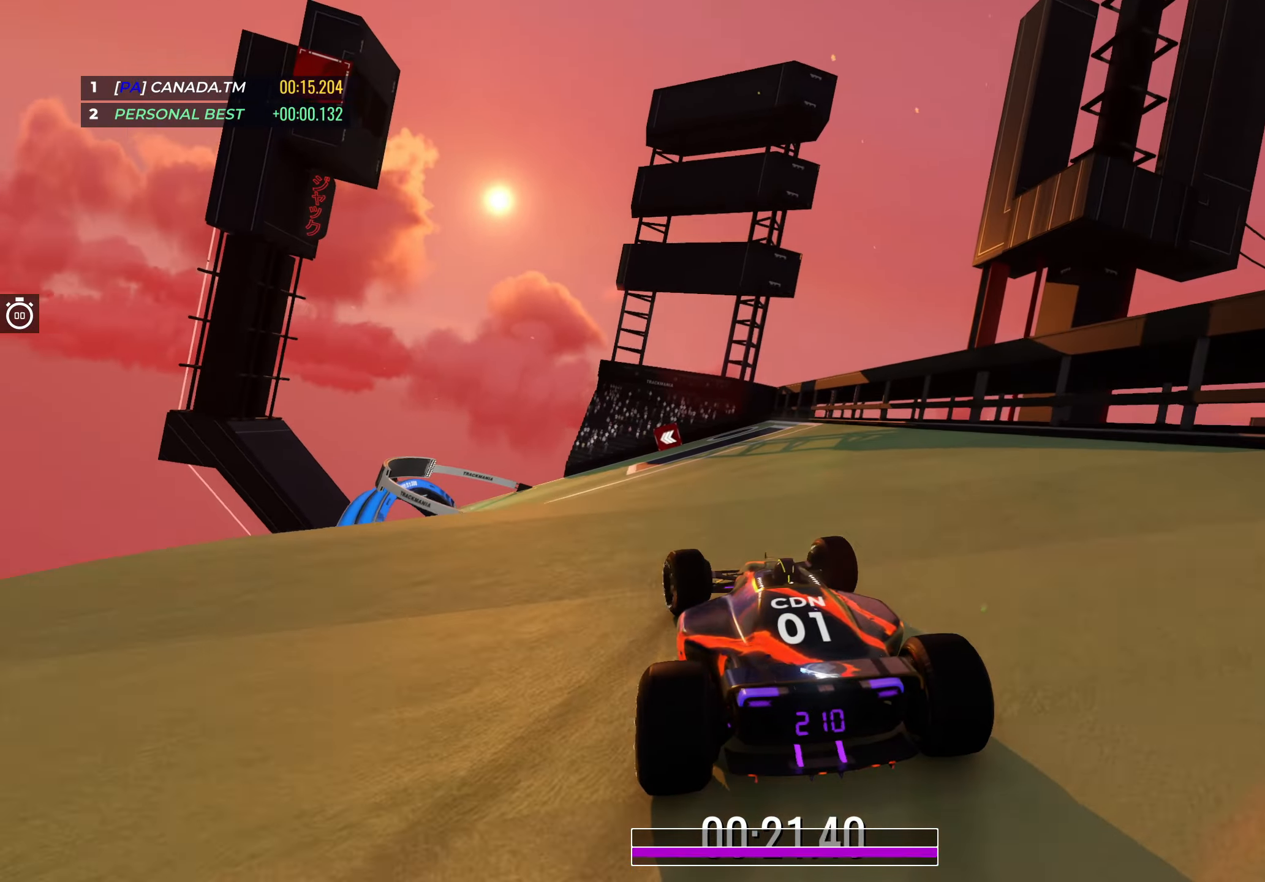
{"keys": ["left", "up"], "events": [[133, "left", "up"], [150, "left", "down"], [350, "left", "up"], [416, "left", "down"]]}
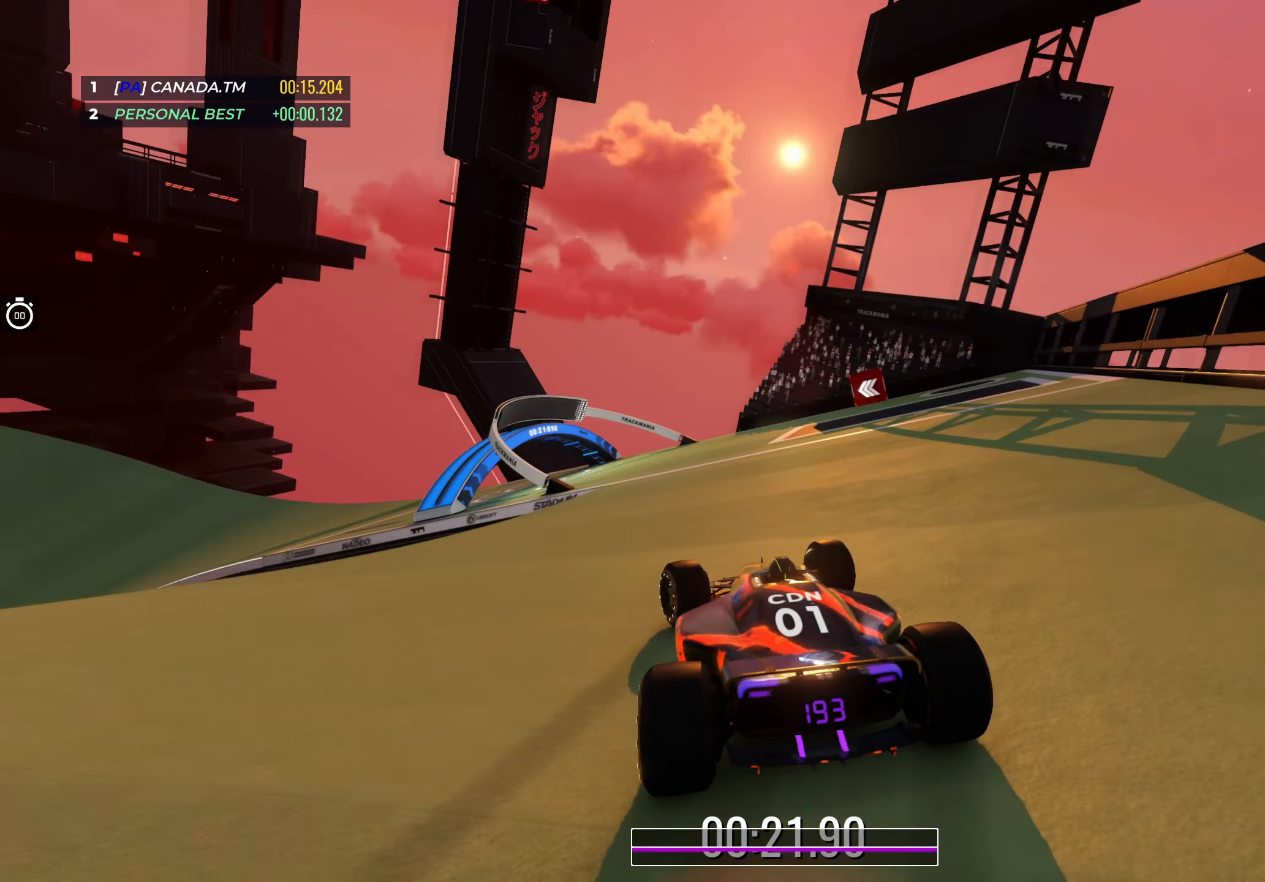
{"keys": ["left", "up"], "events": [[33, "left", "up"], [166, "left", "down"]]}
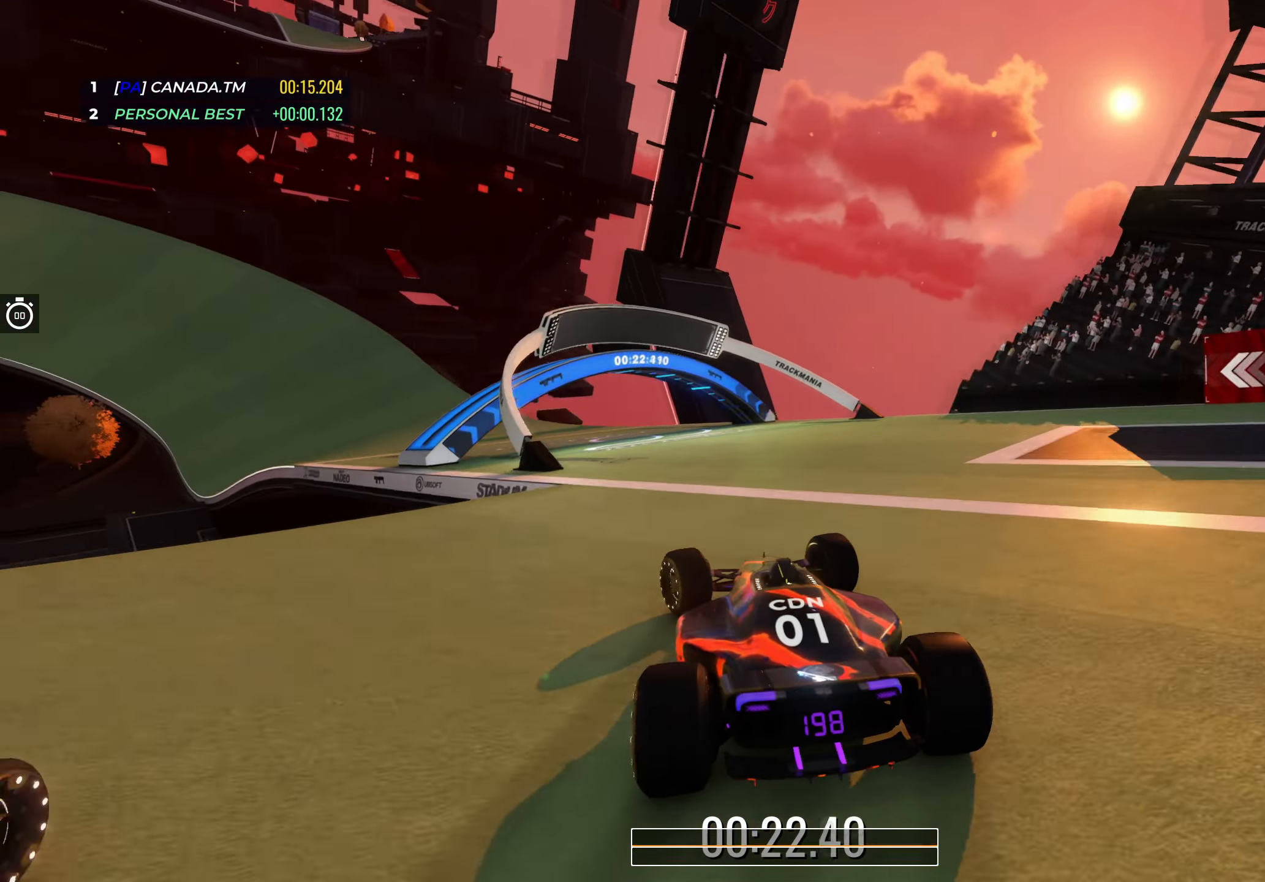
{"keys": ["up"], "events": [[166, "left", "up"], [266, "left", "down"], [433, "left", "up"]]}